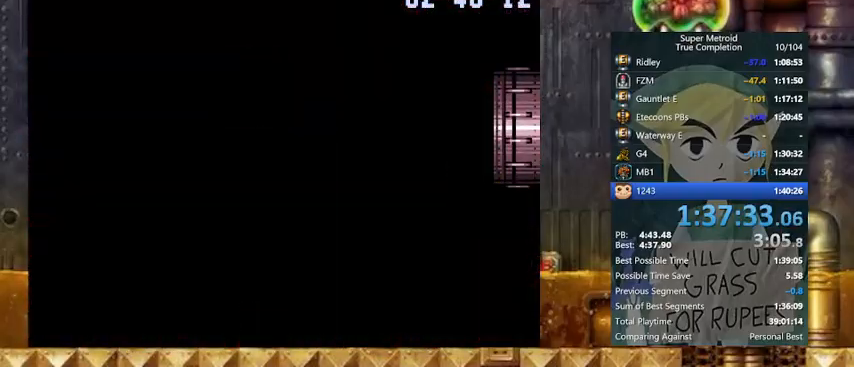
Gameplay with a controller (Nintendo layout); each line is a JSON object with the inputs held at the frame after it. "events" lists button and stick changes between this image and that frame as [ms after this image, input, new state], when the widget could be followed in between. Not read: L3 R3.
{"buttons": ["Y", "DPAD_RIGHT"], "events": []}
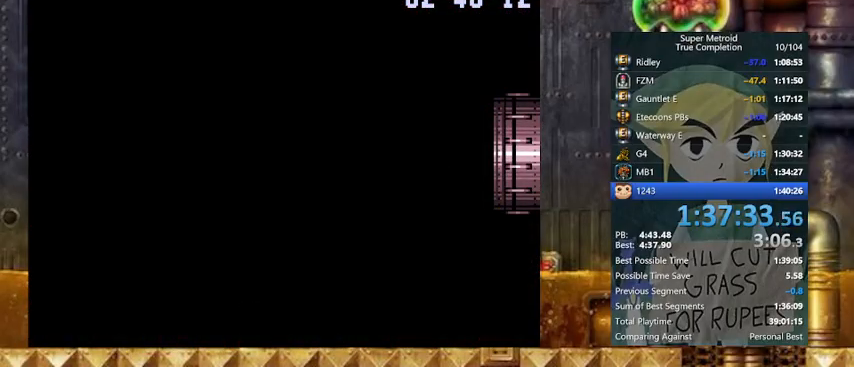
{"buttons": ["Y", "DPAD_RIGHT"], "events": []}
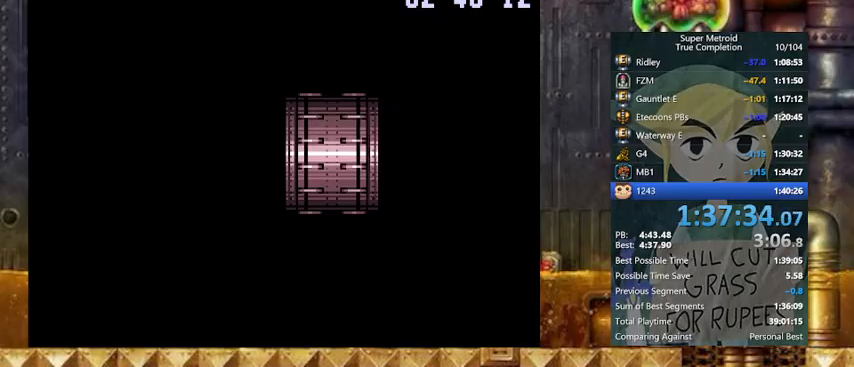
{"buttons": ["Y", "DPAD_RIGHT"], "events": []}
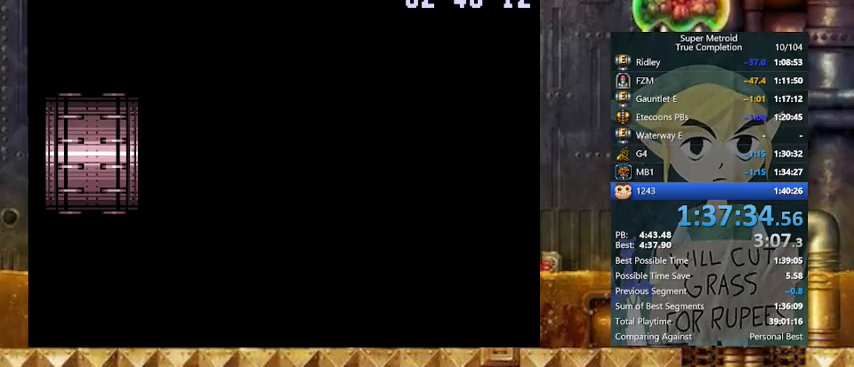
{"buttons": ["Y", "DPAD_RIGHT"], "events": []}
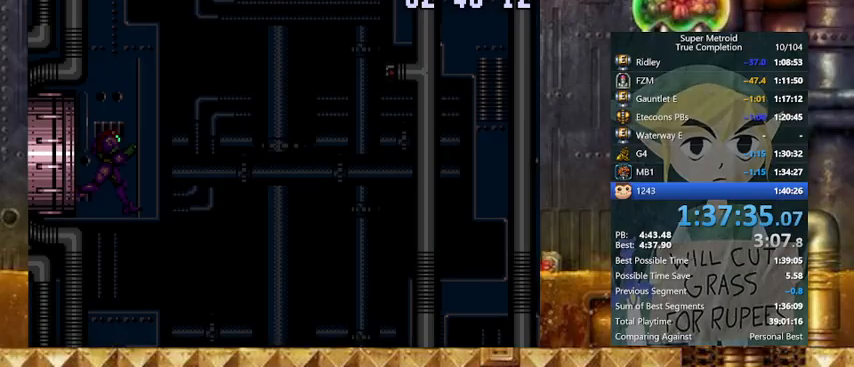
{"buttons": ["Y", "DPAD_RIGHT"], "events": []}
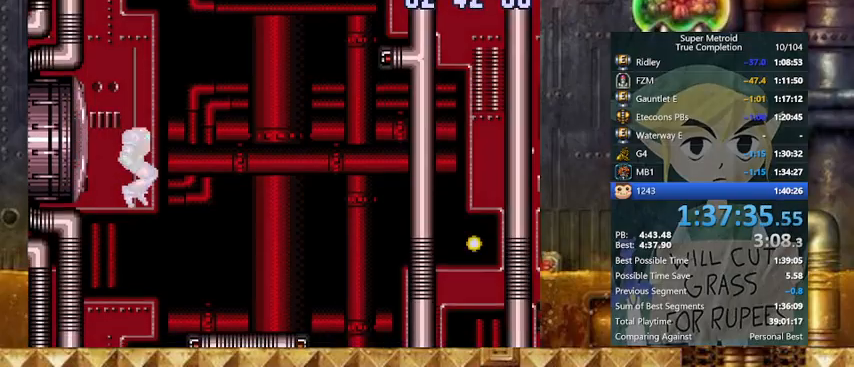
{"buttons": ["Y", "DPAD_RIGHT"], "events": []}
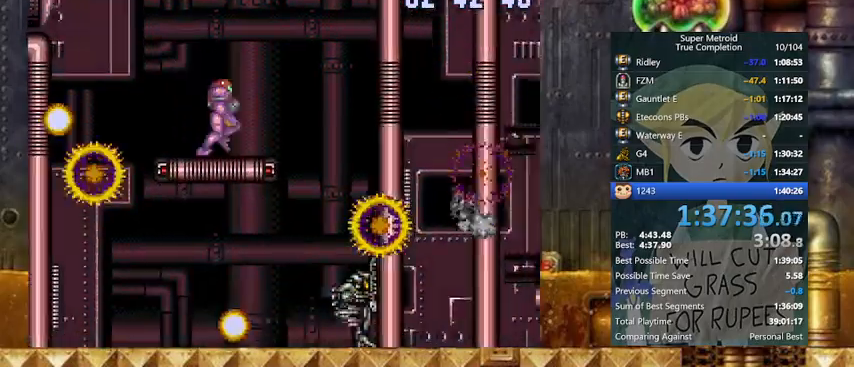
{"buttons": ["Y", "DPAD_UP"], "events": [[100, "B", "down"], [433, "DPAD_UP", "down"], [467, "B", "up"], [467, "DPAD_RIGHT", "up"]]}
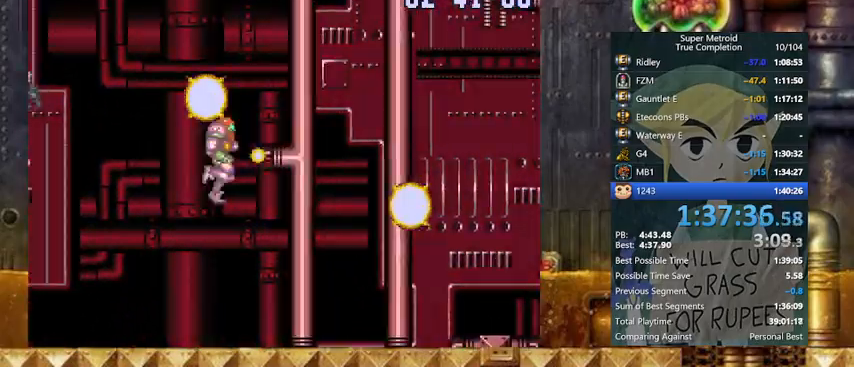
{"buttons": ["Y", "L1", "DPAD_RIGHT"], "events": [[33, "B", "down"], [233, "DPAD_RIGHT", "down"], [267, "DPAD_UP", "up"], [367, "L1", "down"], [400, "B", "up"]]}
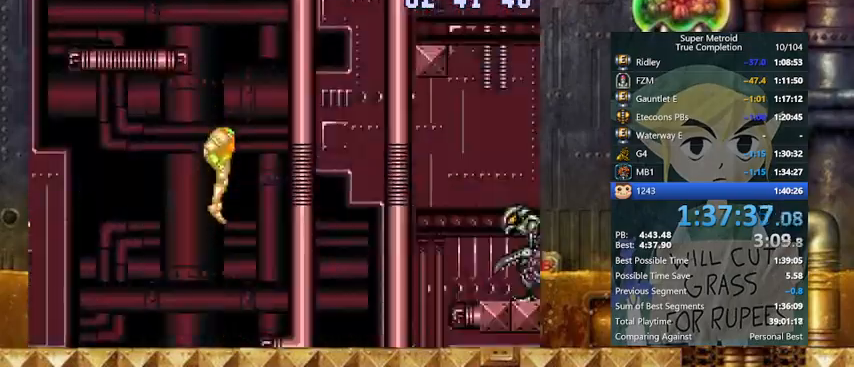
{"buttons": ["Y", "DPAD_RIGHT"], "events": [[500, "L1", "up"]]}
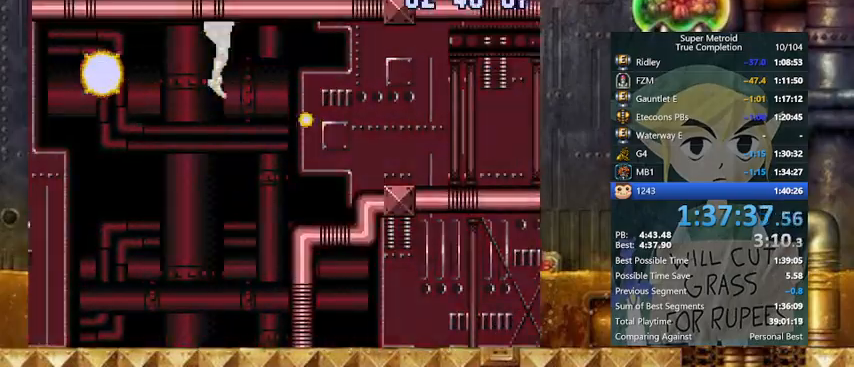
{"buttons": ["Y", "DPAD_RIGHT"], "events": []}
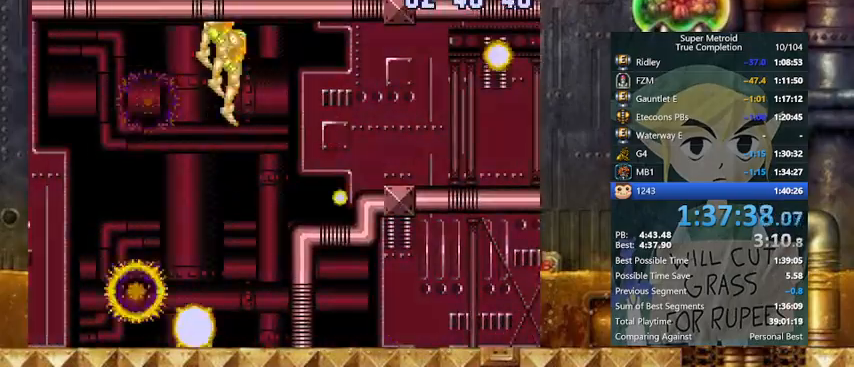
{"buttons": ["Y", "DPAD_RIGHT"], "events": []}
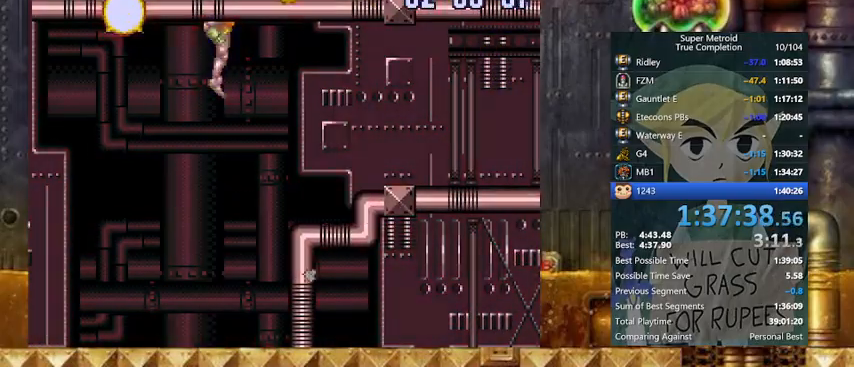
{"buttons": ["Y", "DPAD_RIGHT"], "events": []}
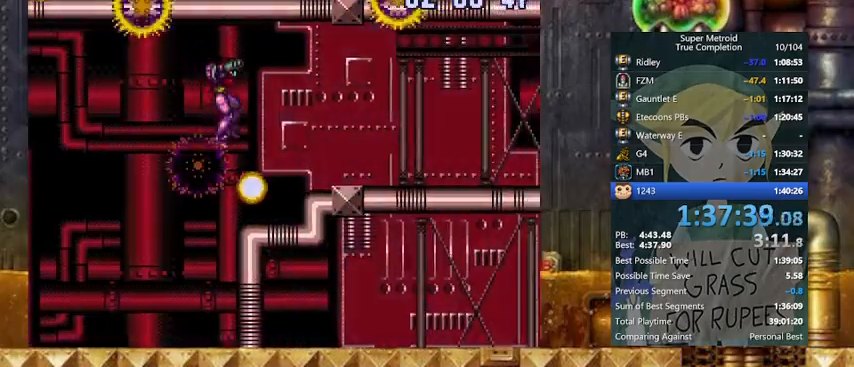
{"buttons": ["Y", "DPAD_RIGHT"], "events": [[333, "B", "down"], [367, "B", "up"]]}
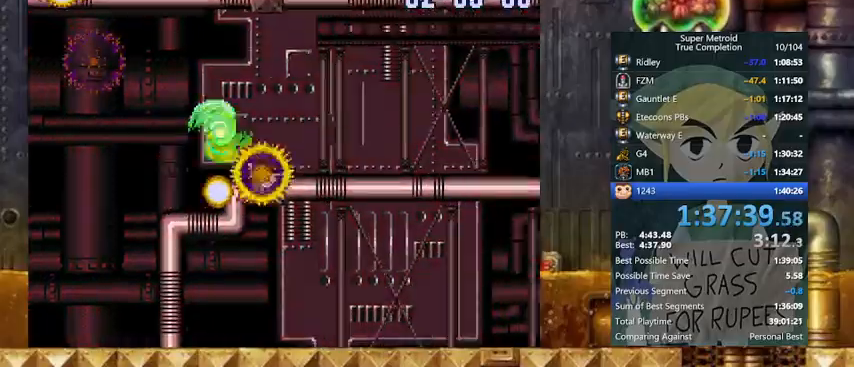
{"buttons": ["Y", "R1", "DPAD_RIGHT"], "events": [[67, "L1", "down"], [167, "R1", "down"], [233, "L1", "up"], [267, "L1", "down"], [300, "R1", "up"], [367, "L1", "up"], [367, "R1", "down"]]}
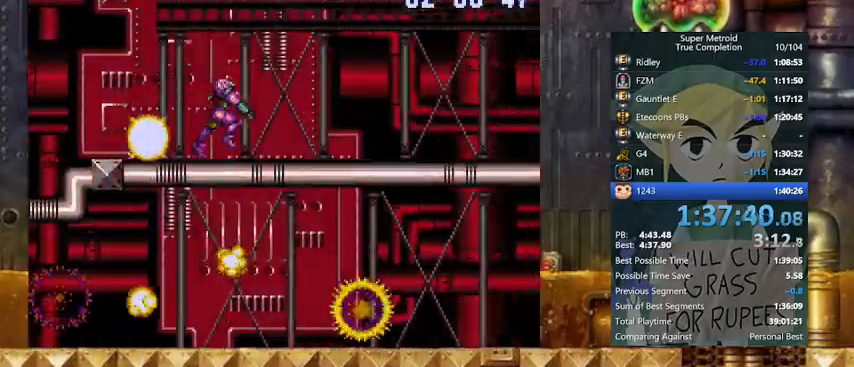
{"buttons": ["Y", "DPAD_RIGHT"], "events": [[67, "L1", "down"], [67, "R1", "up"], [167, "L1", "up"], [167, "R1", "down"], [333, "R1", "up"]]}
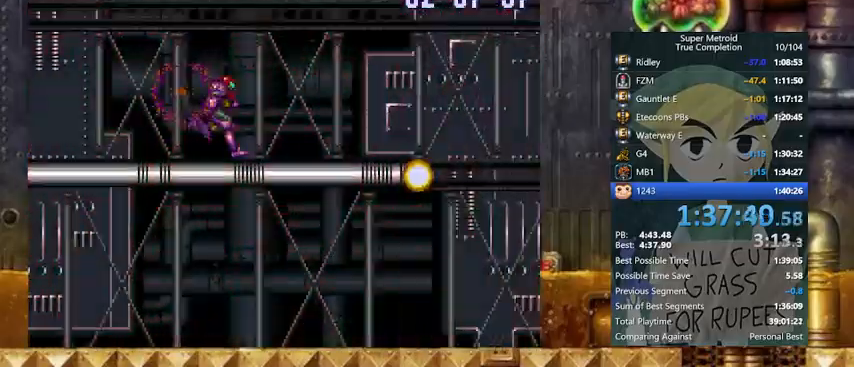
{"buttons": ["Y", "DPAD_LEFT"], "events": [[100, "B", "down"], [167, "B", "up"], [333, "DPAD_LEFT", "down"], [367, "DPAD_RIGHT", "up"]]}
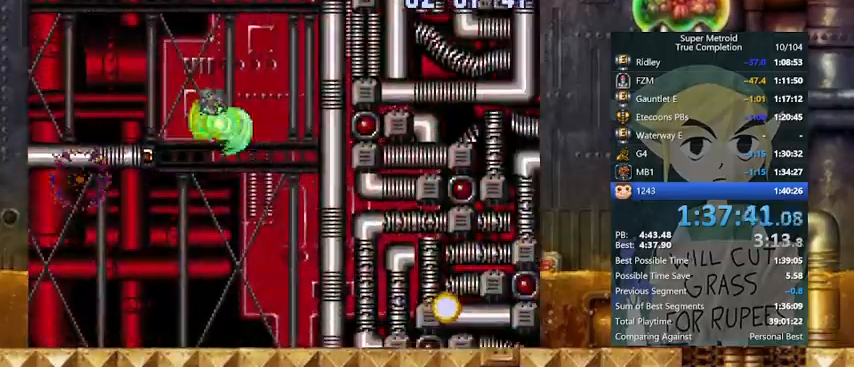
{"buttons": ["Y", "L1", "DPAD_LEFT"], "events": [[467, "L1", "down"]]}
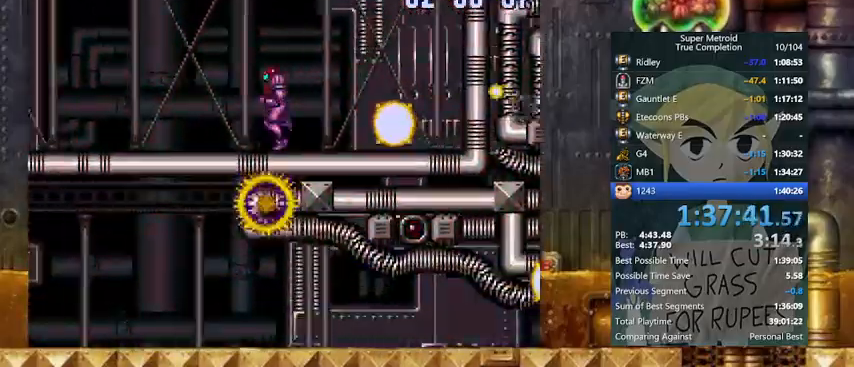
{"buttons": ["Y", "R1", "DPAD_LEFT"], "events": [[67, "R1", "down"], [133, "L1", "up"], [167, "L1", "down"], [167, "R1", "up"], [233, "R1", "down"], [267, "L1", "up"], [333, "L1", "down"], [333, "R1", "up"], [433, "L1", "up"], [433, "R1", "down"]]}
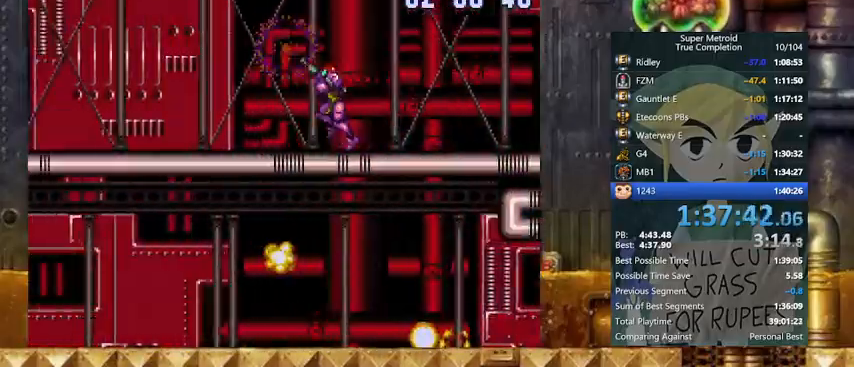
{"buttons": ["Y", "DPAD_RIGHT"], "events": [[67, "R1", "up"], [467, "DPAD_LEFT", "up"], [467, "DPAD_RIGHT", "down"]]}
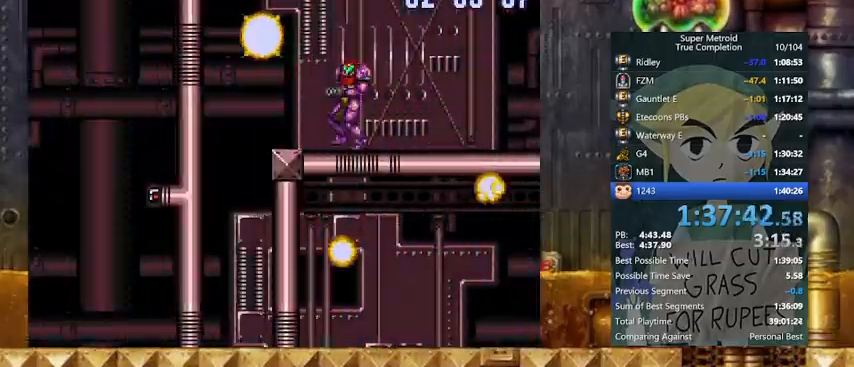
{"buttons": ["DPAD_RIGHT"], "events": [[33, "L1", "down"], [33, "Y", "up"], [67, "DPAD_LEFT", "down"], [67, "X", "down"], [133, "DPAD_RIGHT", "up"], [167, "B", "down"], [167, "L1", "up"], [267, "B", "up"], [267, "X", "up"], [467, "DPAD_RIGHT", "down"], [500, "DPAD_LEFT", "up"]]}
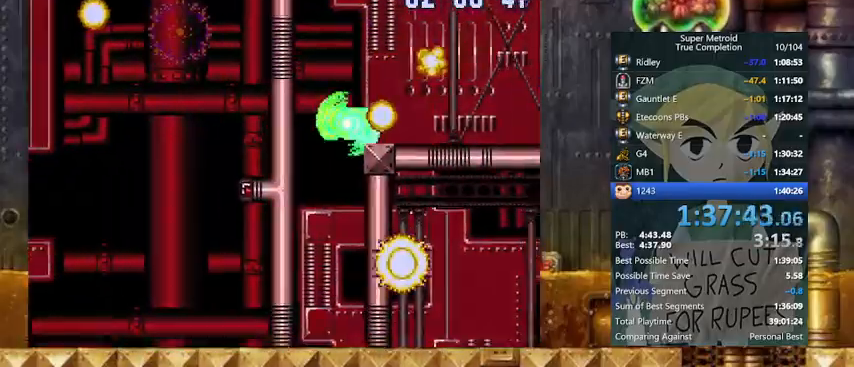
{"buttons": ["Y", "DPAD_RIGHT"], "events": [[33, "Y", "down"]]}
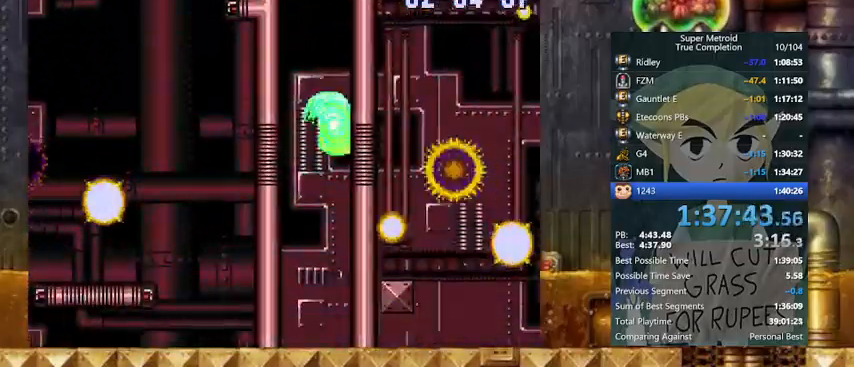
{"buttons": ["Y", "L1", "DPAD_RIGHT"], "events": [[100, "L1", "down"], [167, "X", "down"], [233, "X", "up"]]}
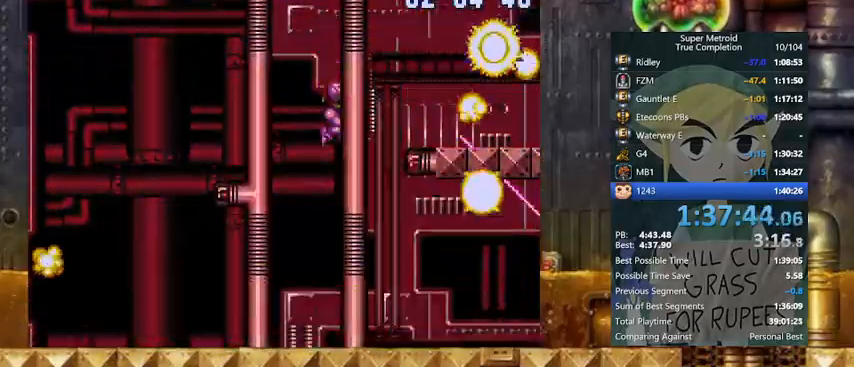
{"buttons": ["X", "Y", "L1", "DPAD_RIGHT"], "events": [[500, "X", "down"]]}
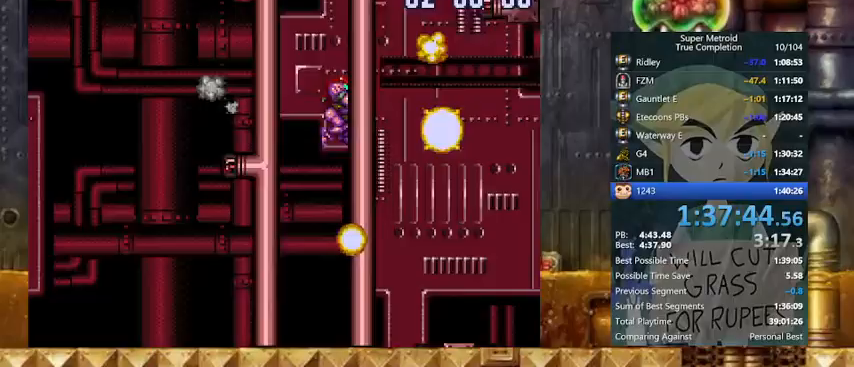
{"buttons": ["Y", "DPAD_RIGHT"], "events": [[133, "X", "up"], [333, "X", "down"], [467, "L1", "up"], [467, "X", "up"]]}
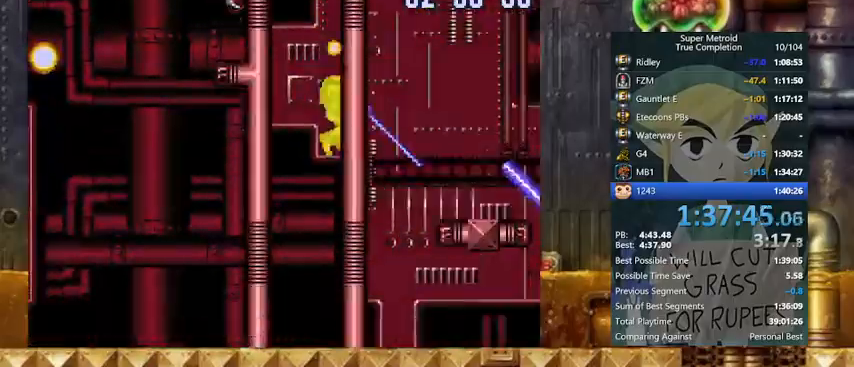
{"buttons": ["Y", "DPAD_RIGHT"], "events": []}